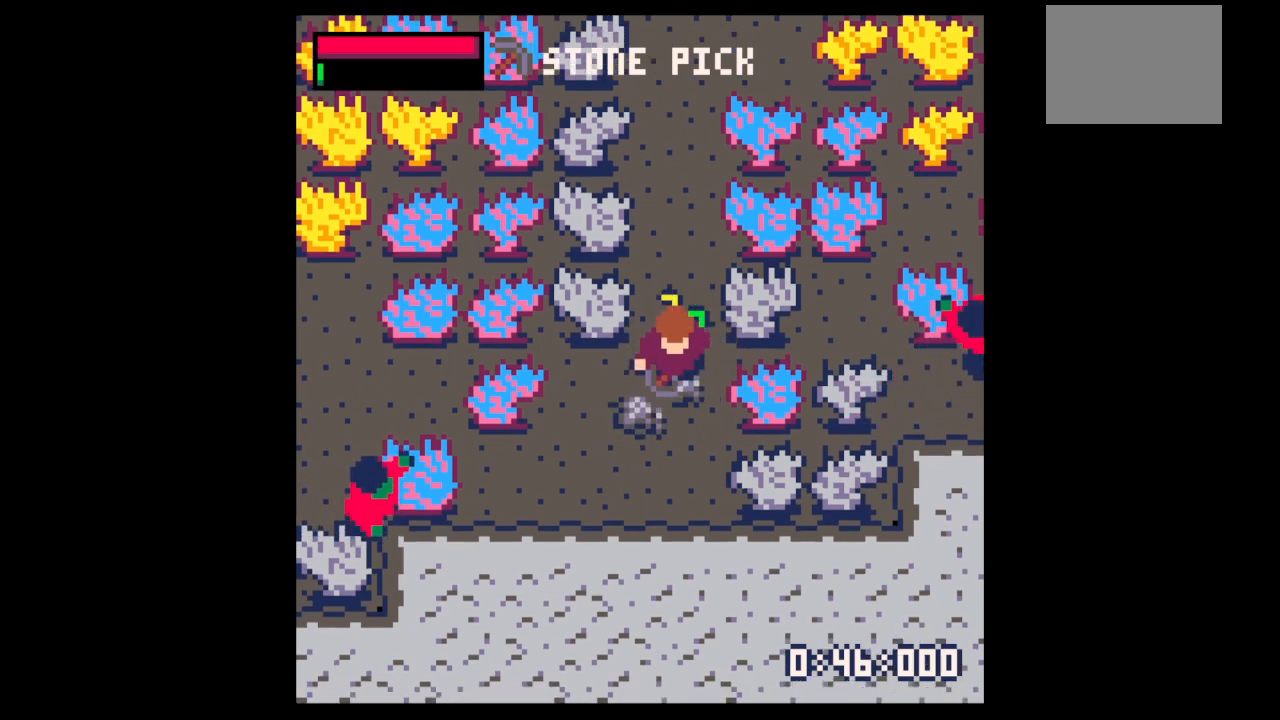
Gameplay with keyboard; each line is a JSON object with the keys held at the frame after it. "events" lists presses ("down") and releases ("up") of "down", "left", "right", "up", "x" and "z" between this image and that frame as [ms after this image, input, new state], when the widget could be followed in between. No other keys are recorded. Mouse input is not recorded.
{"keys": ["left"], "events": [[100, "x", "up"], [200, "left", "down"], [300, "down", "up"]]}
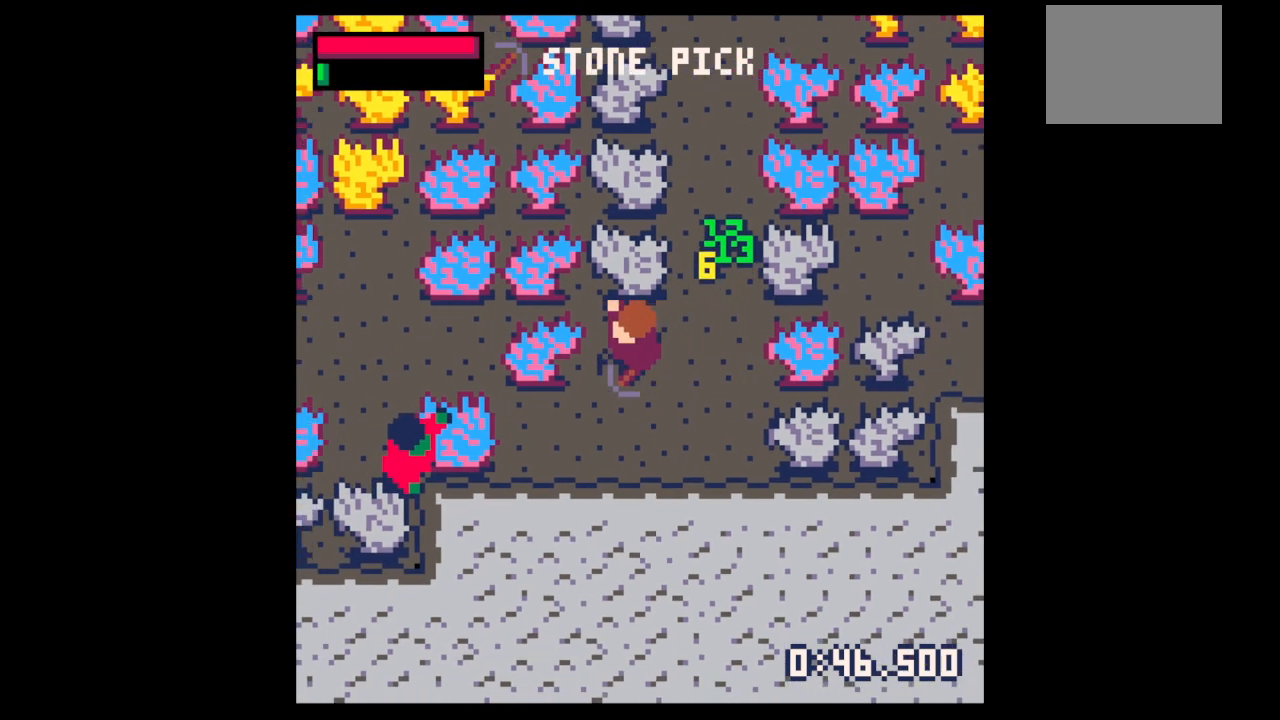
{"keys": ["down", "right"], "events": [[67, "down", "down"], [133, "right", "down"], [167, "left", "up"], [233, "down", "up"], [467, "down", "down"]]}
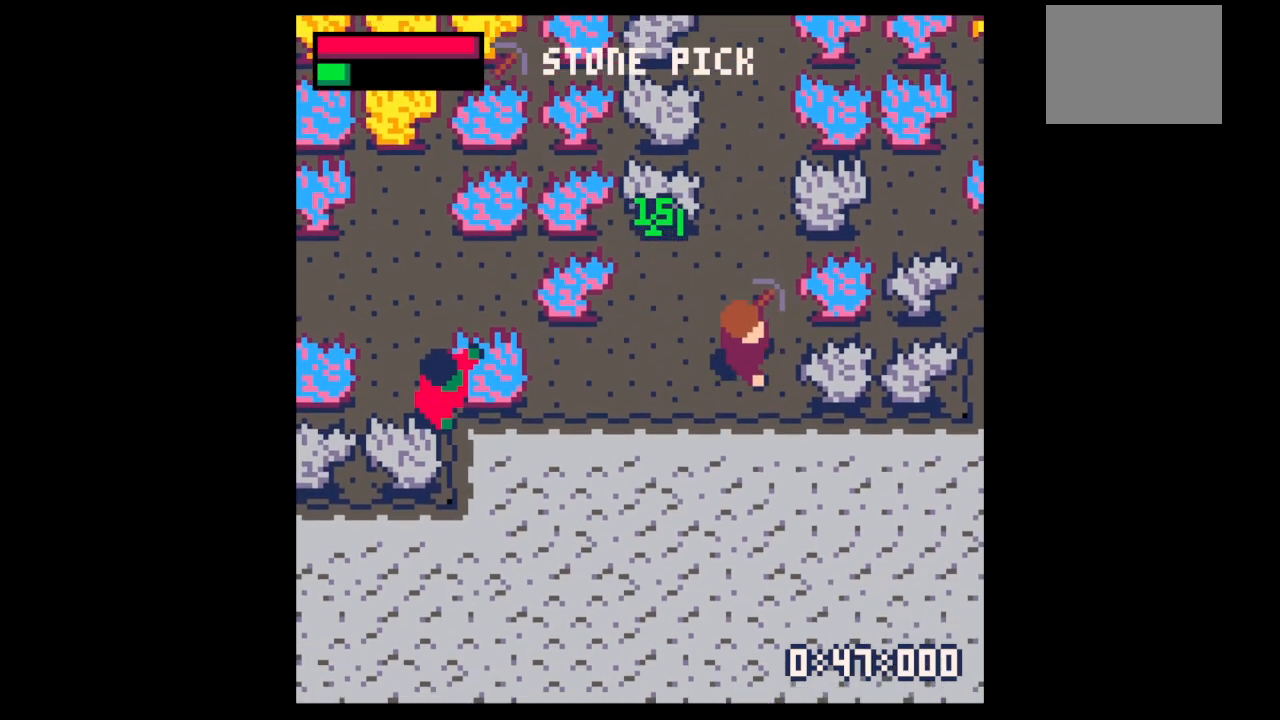
{"keys": ["down"], "events": [[33, "right", "up"], [200, "x", "down"], [433, "x", "up"]]}
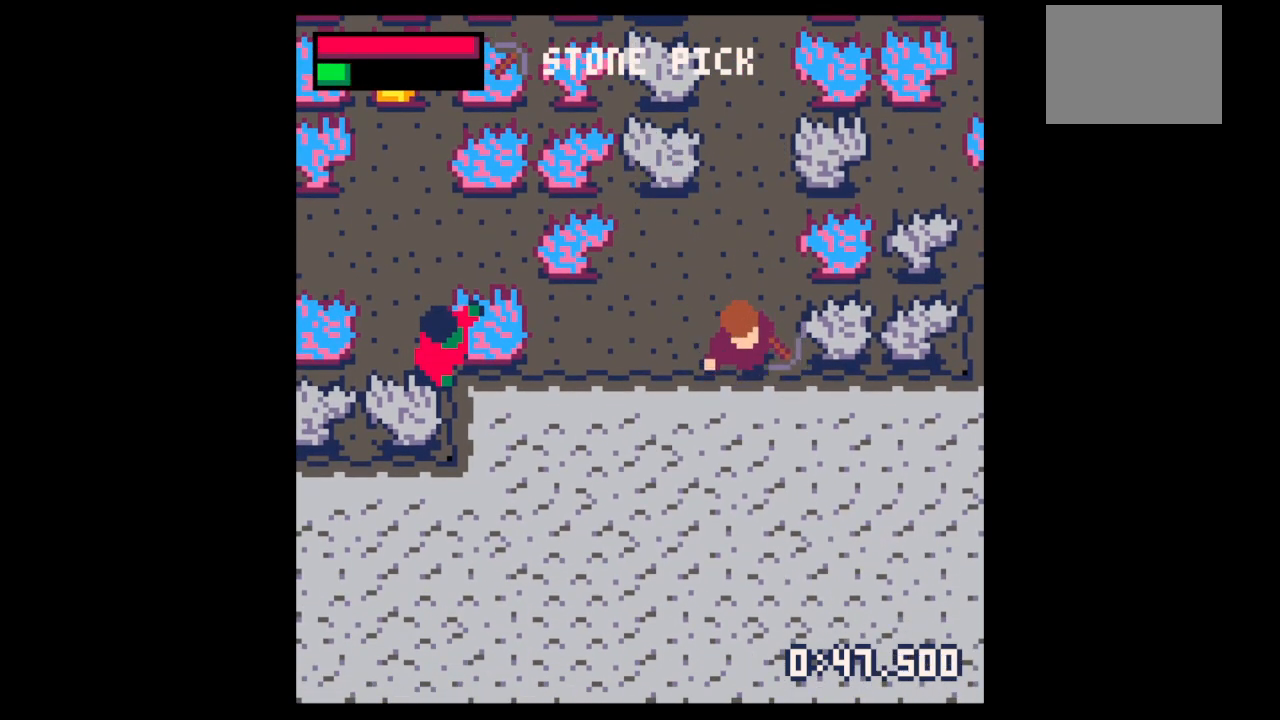
{"keys": ["down", "x"], "events": [[33, "x", "down"], [167, "x", "up"], [333, "x", "down"]]}
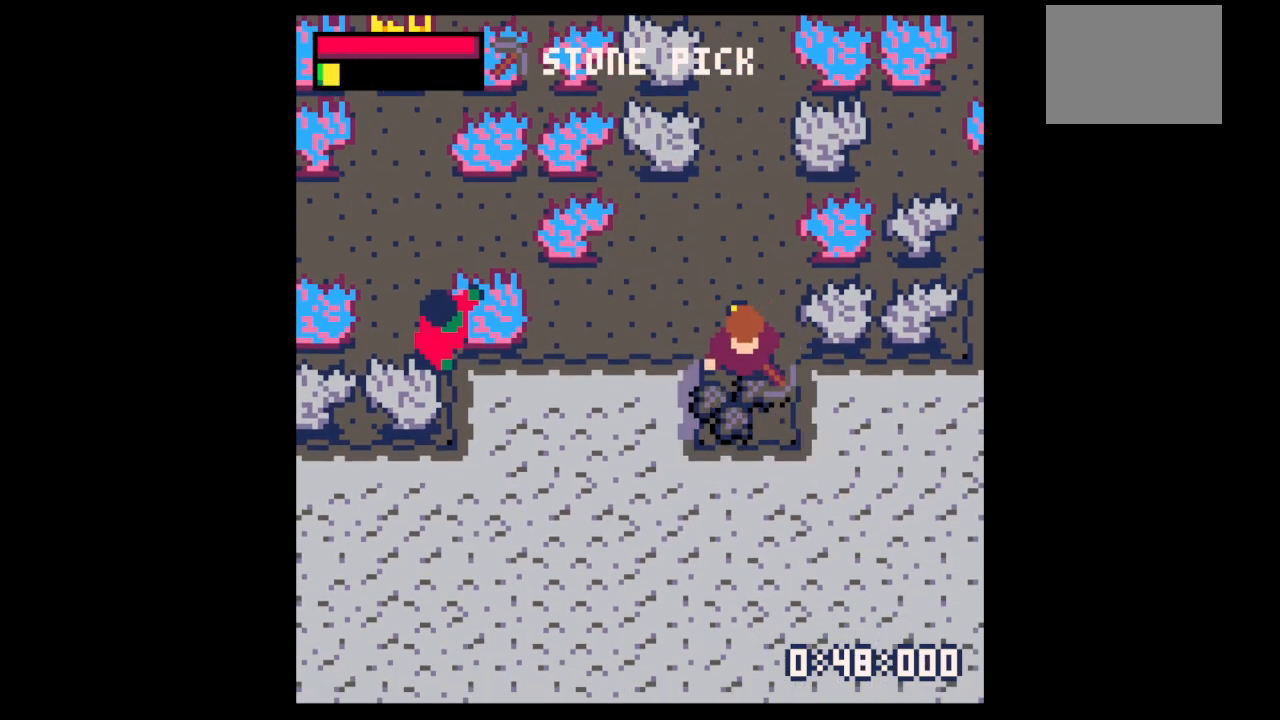
{"keys": ["left", "x"], "events": [[33, "x", "up"], [67, "left", "down"], [133, "down", "up"], [167, "x", "down"]]}
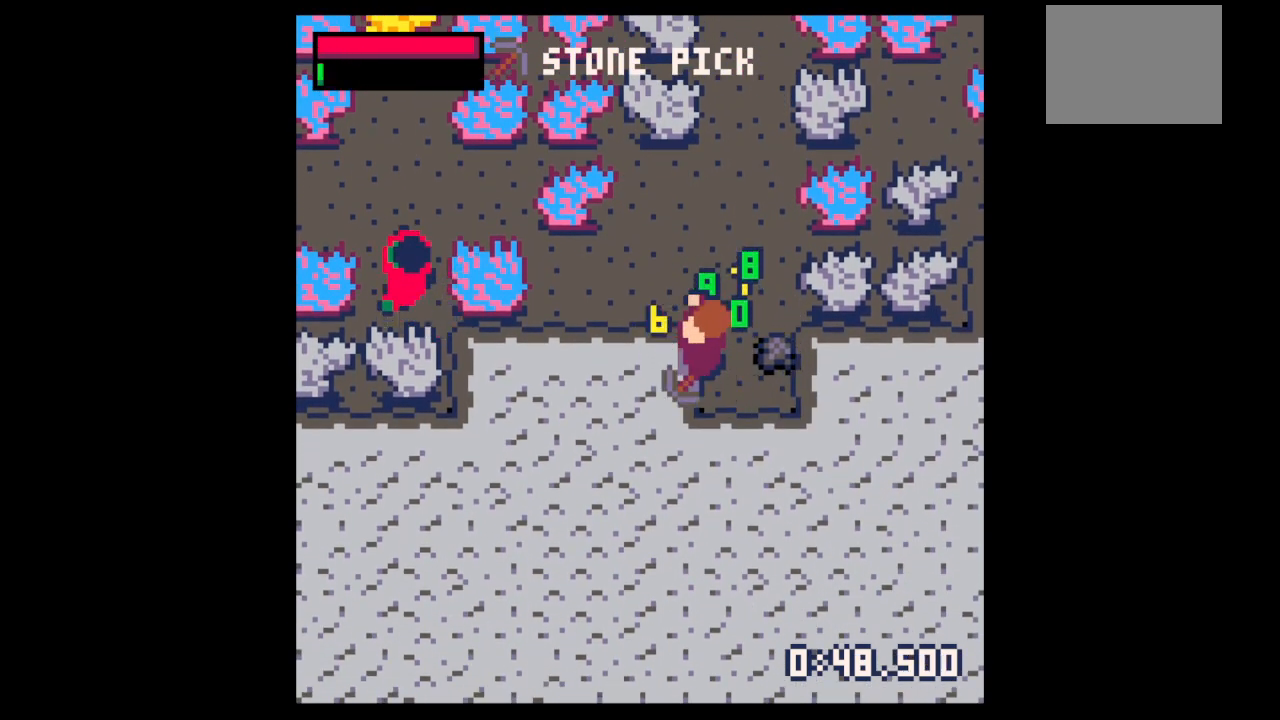
{"keys": ["down", "left", "x"], "events": [[500, "down", "down"]]}
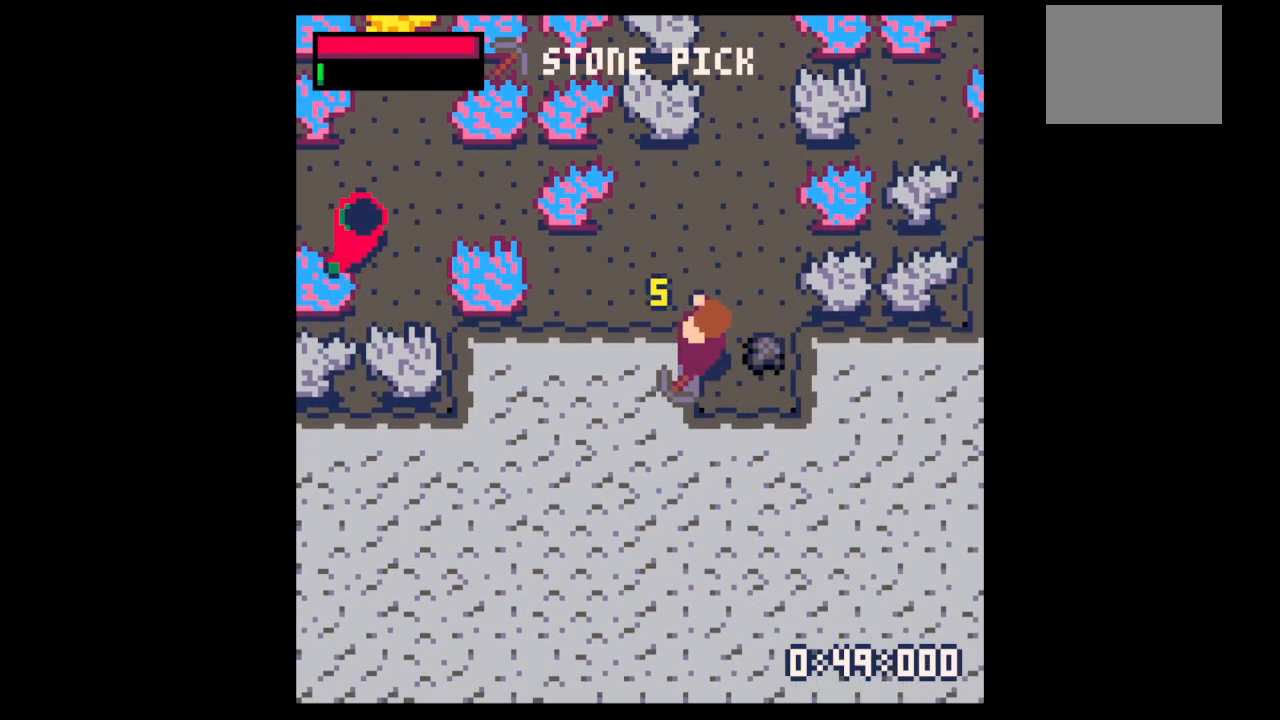
{"keys": ["left"], "events": [[67, "x", "up"], [100, "left", "up"], [167, "down", "up"], [167, "right", "down"], [333, "up", "down"], [433, "left", "down"], [433, "right", "up"], [500, "up", "up"]]}
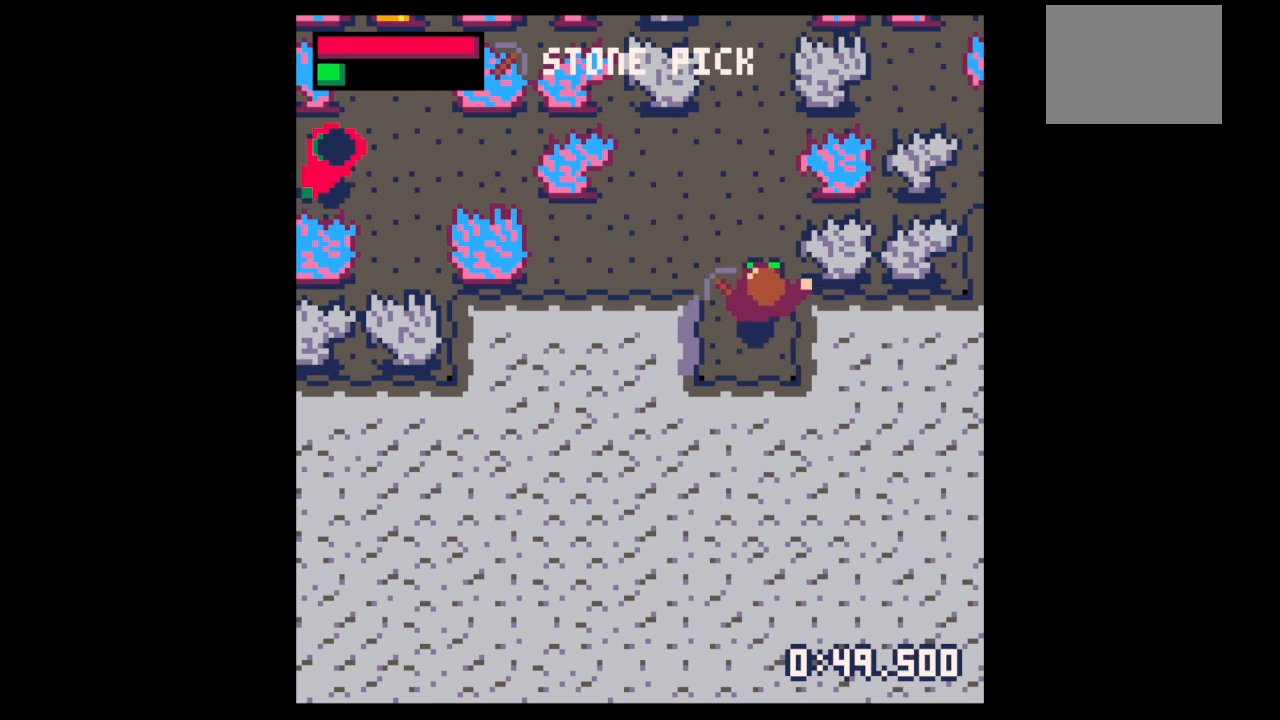
{"keys": ["left", "x"], "events": [[167, "x", "down"]]}
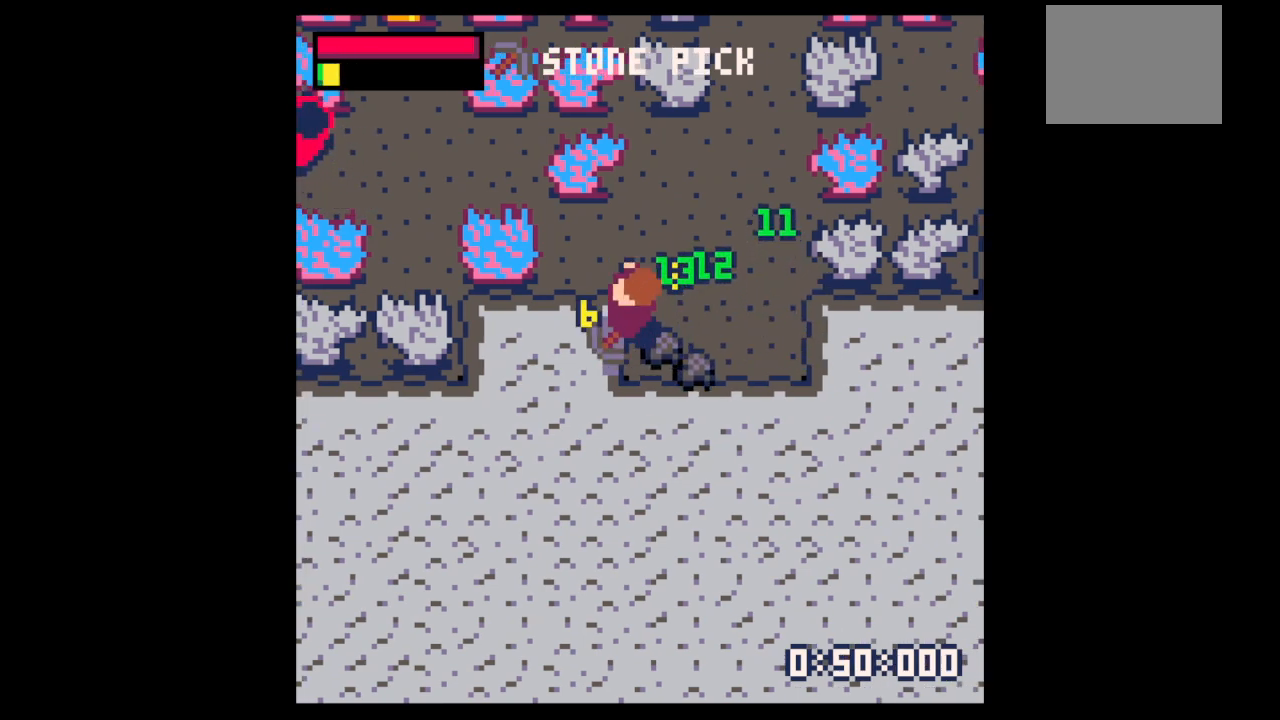
{"keys": ["left", "x"], "events": []}
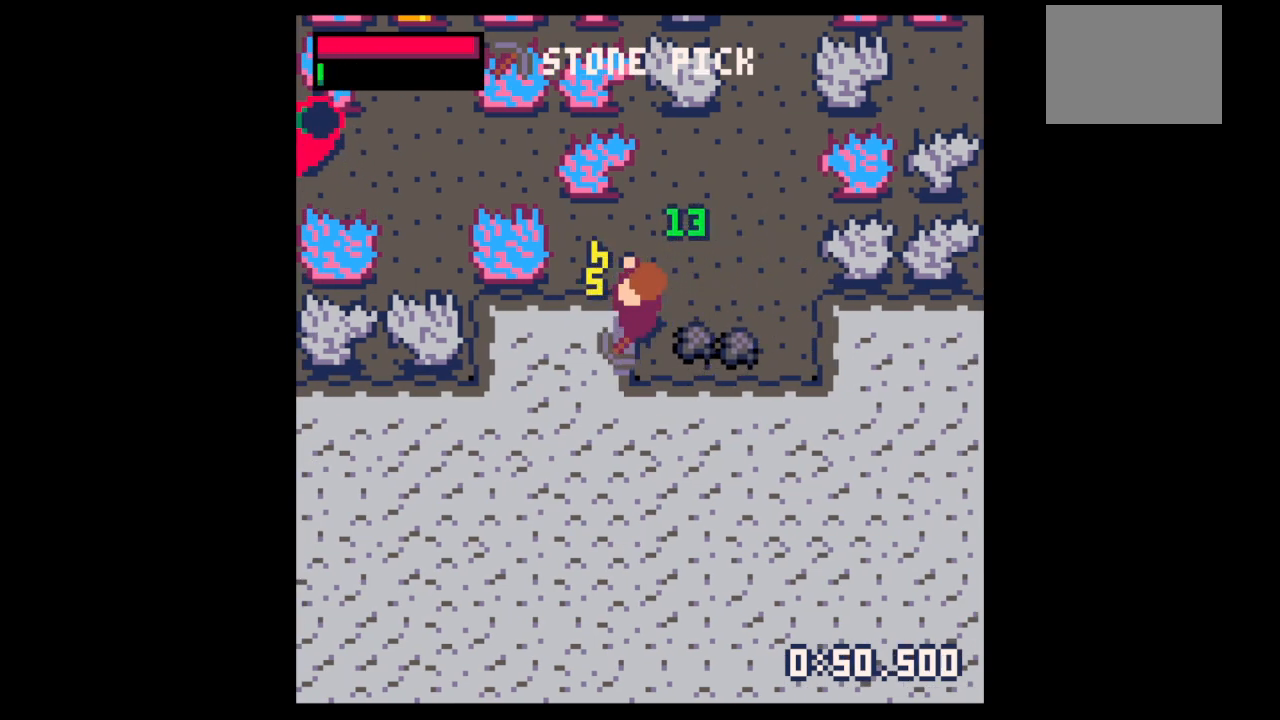
{"keys": ["left"], "events": [[300, "up", "down"], [333, "x", "up"], [400, "up", "up"]]}
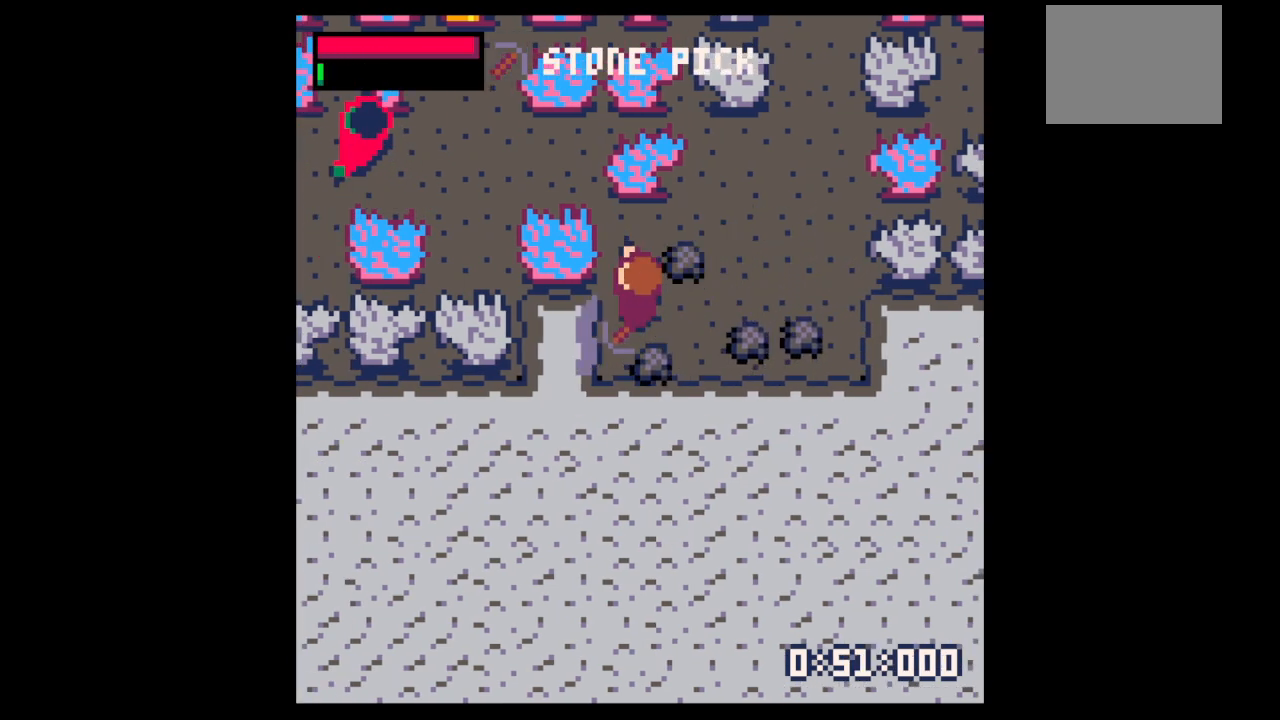
{"keys": ["up"], "events": [[67, "down", "down"], [133, "left", "up"], [233, "right", "down"], [300, "down", "up"], [467, "up", "down"], [500, "right", "up"]]}
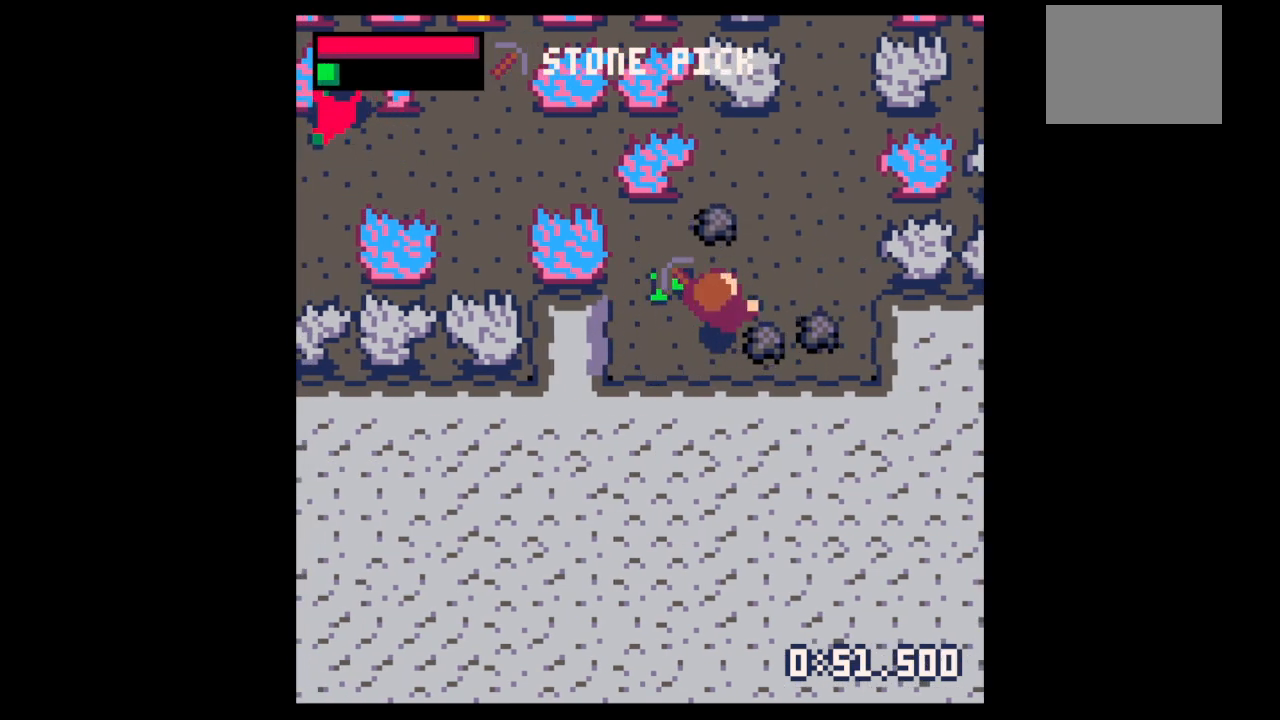
{"keys": ["down"], "events": [[267, "right", "down"], [367, "right", "up"], [433, "down", "down"], [433, "up", "up"]]}
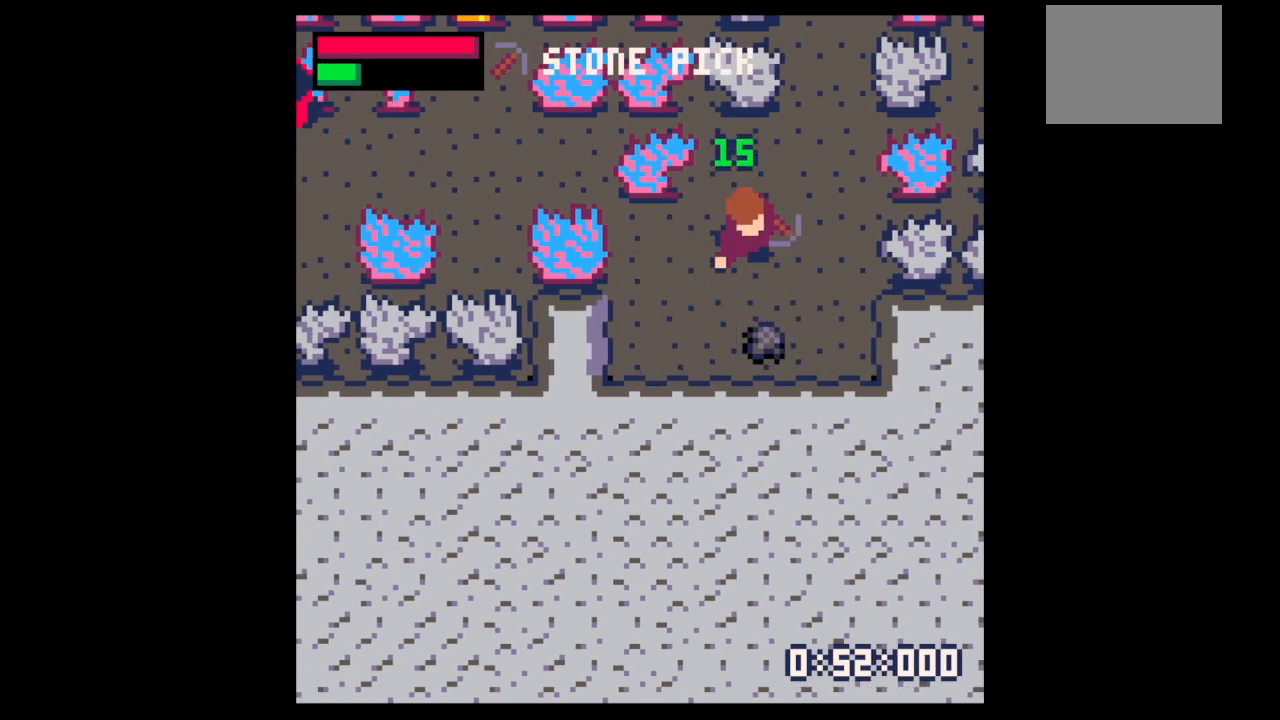
{"keys": ["right"], "events": [[233, "right", "down"], [400, "down", "up"]]}
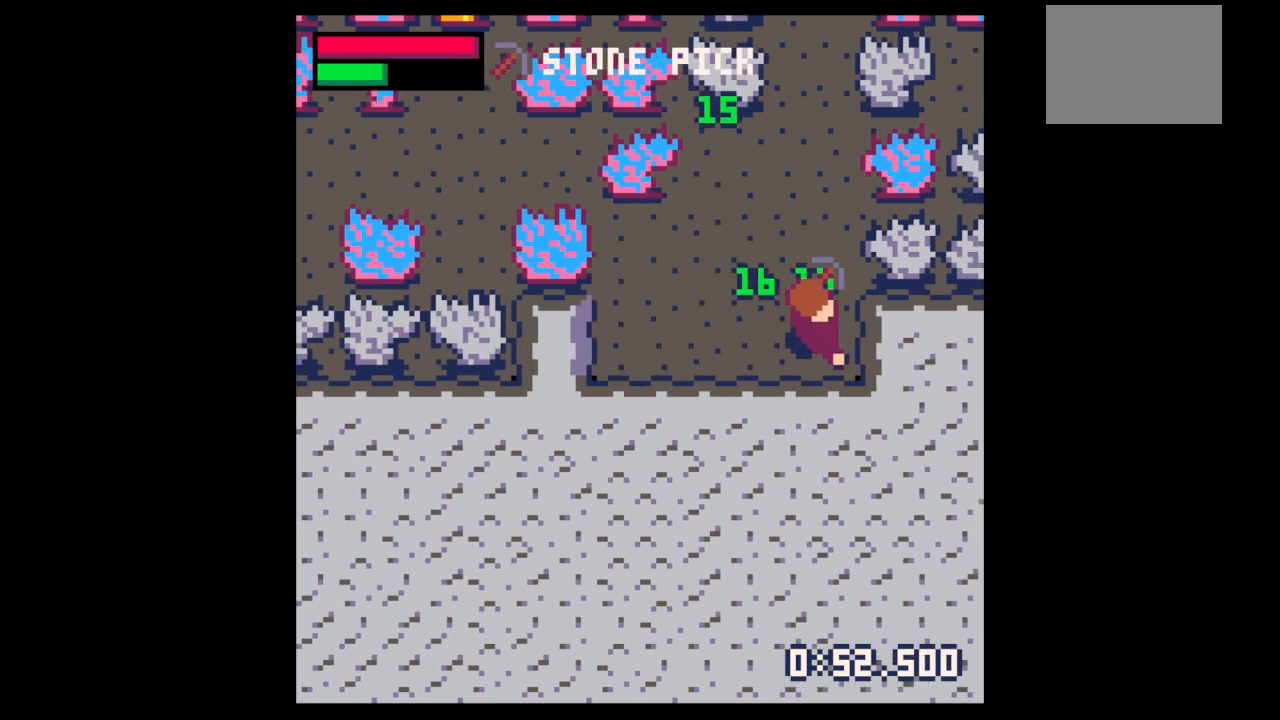
{"keys": ["x"], "events": [[67, "up", "down"], [133, "up", "up"], [133, "x", "down"], [367, "right", "up"]]}
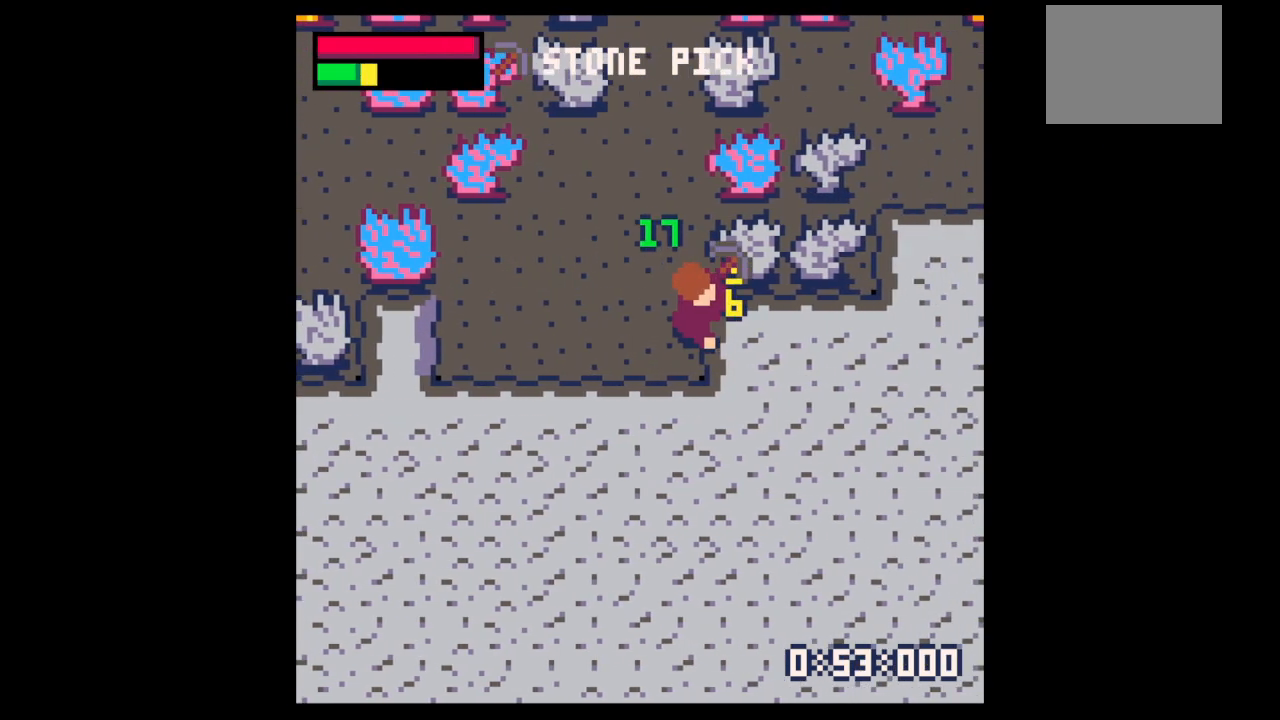
{"keys": ["down"], "events": [[233, "right", "down"], [267, "x", "up"], [467, "down", "down"], [500, "right", "up"]]}
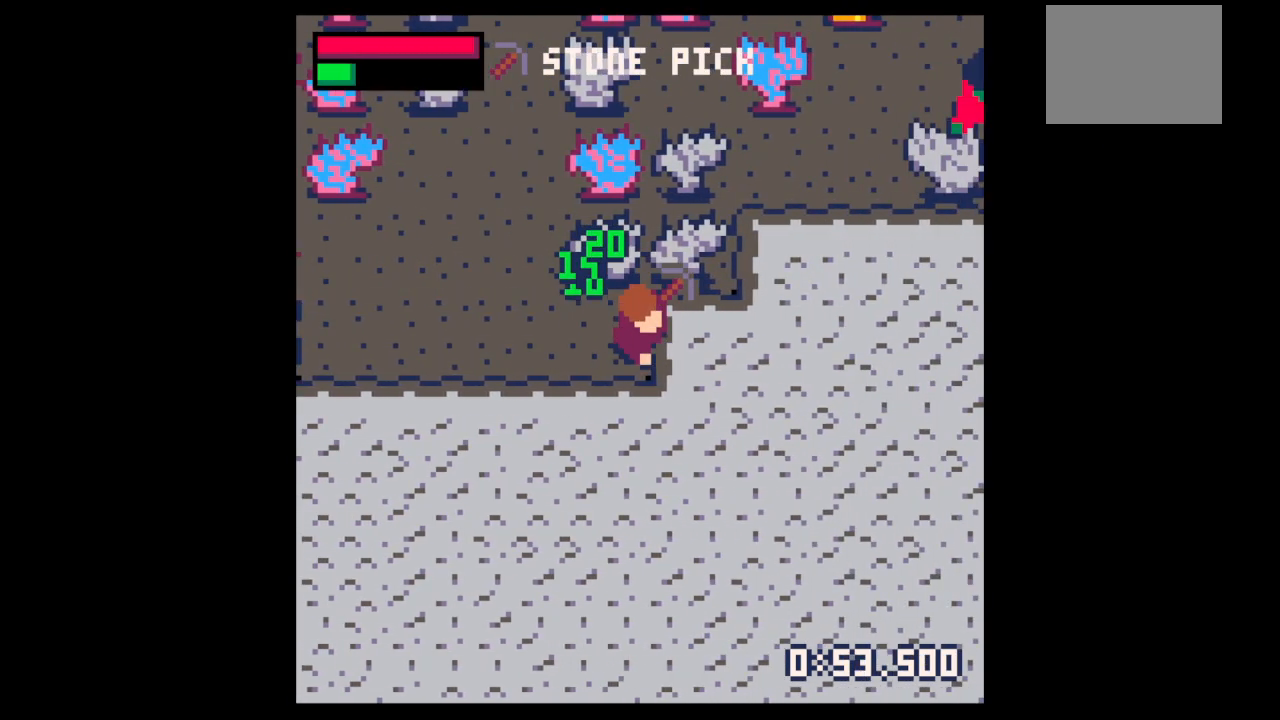
{"keys": ["up", "x"], "events": [[67, "left", "down"], [100, "down", "up"], [200, "left", "up"], [200, "up", "down"], [433, "x", "down"]]}
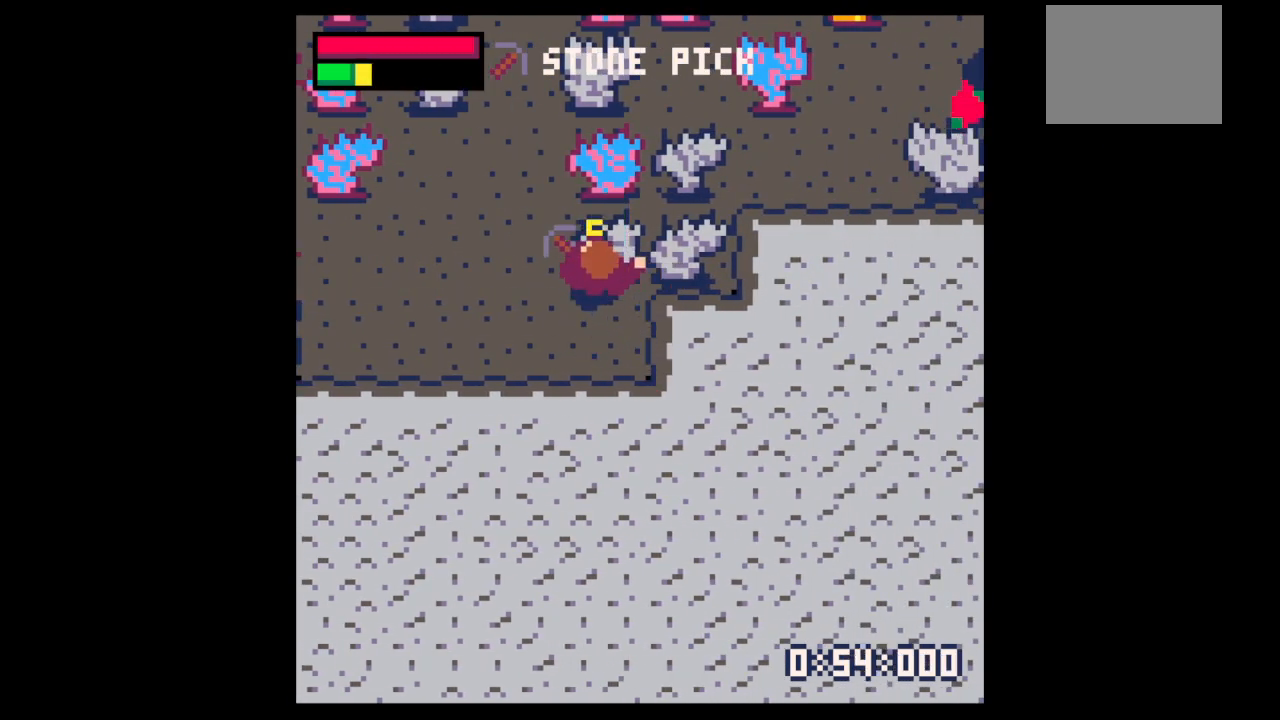
{"keys": ["x"], "events": [[67, "up", "up"]]}
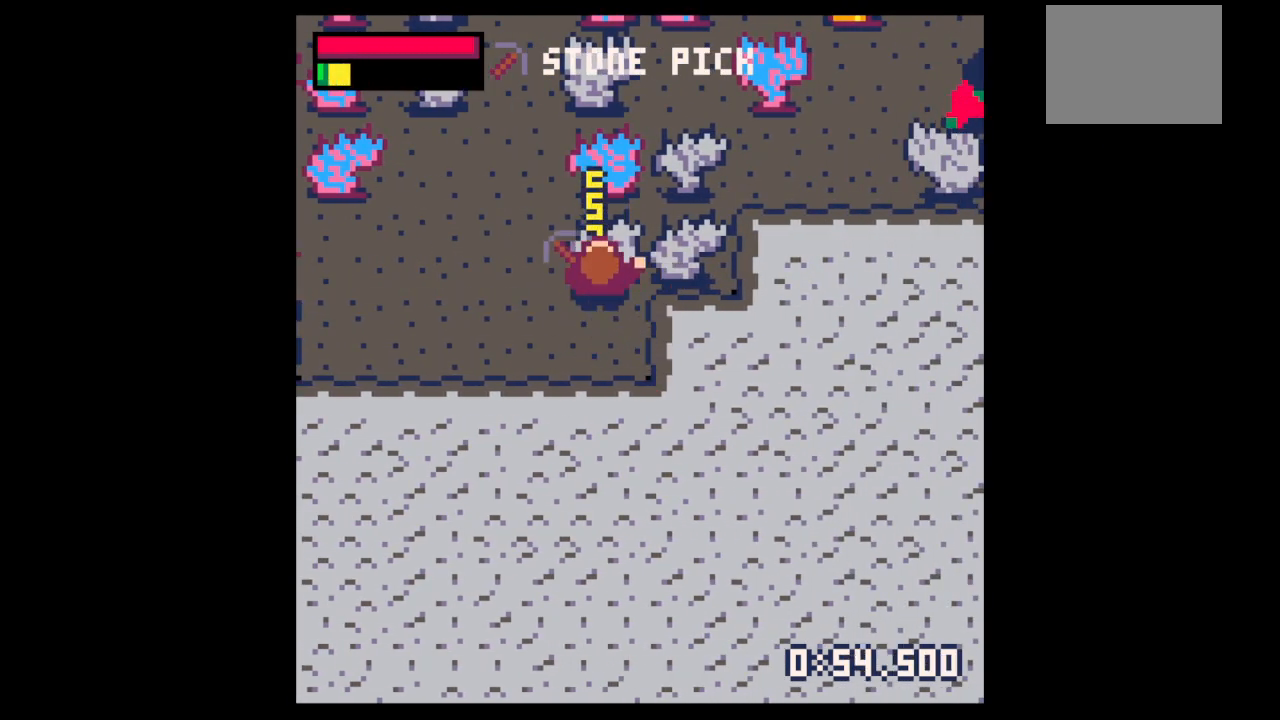
{"keys": ["x"], "events": []}
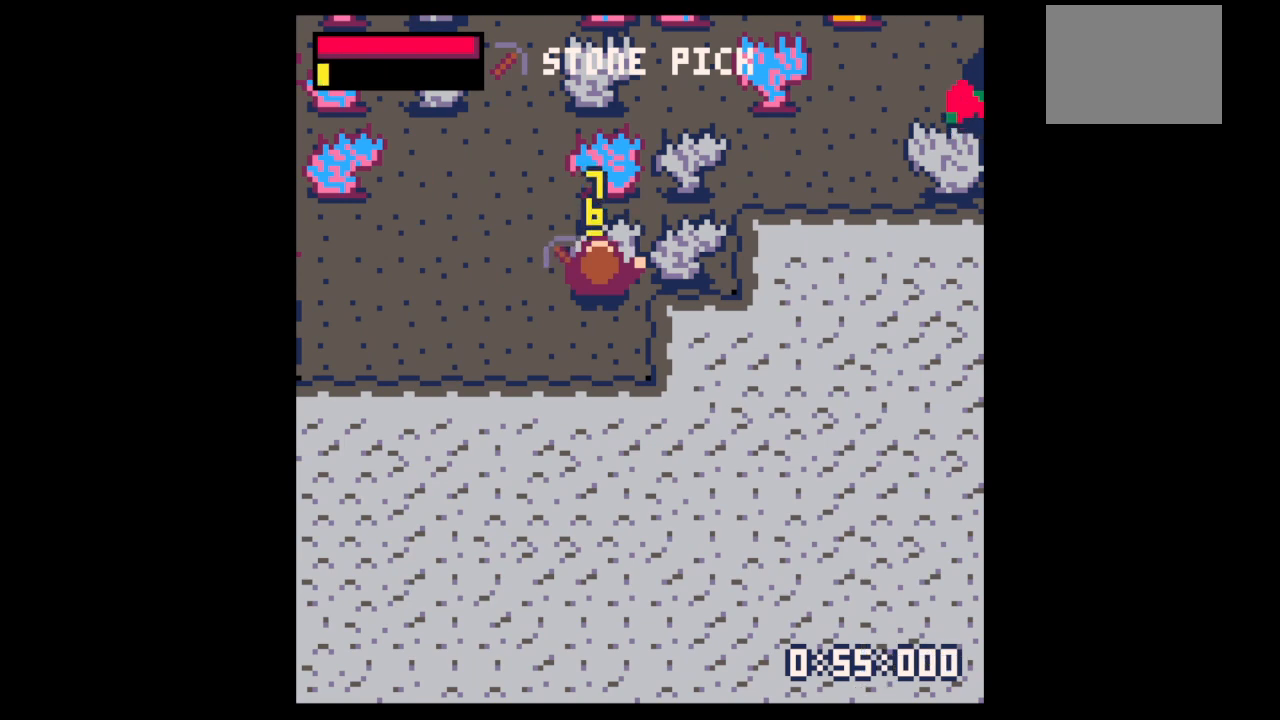
{"keys": ["up", "x"], "events": [[200, "up", "down"]]}
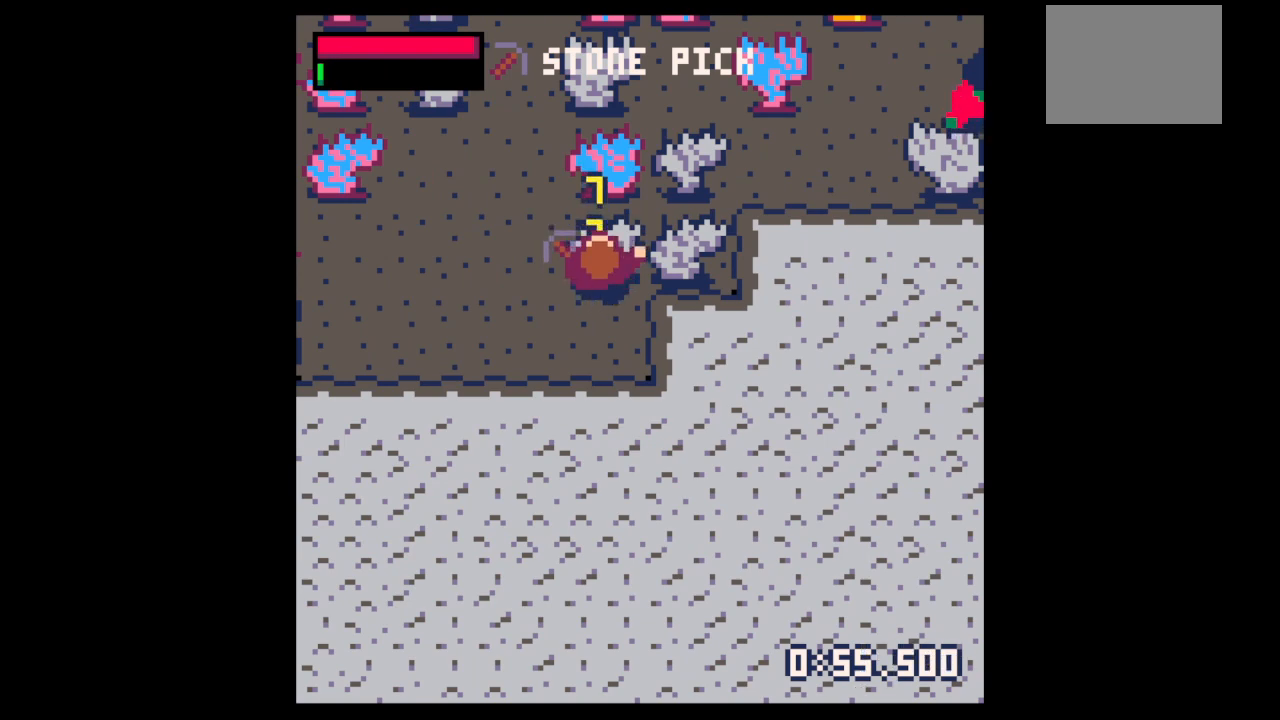
{"keys": ["up", "x"], "events": []}
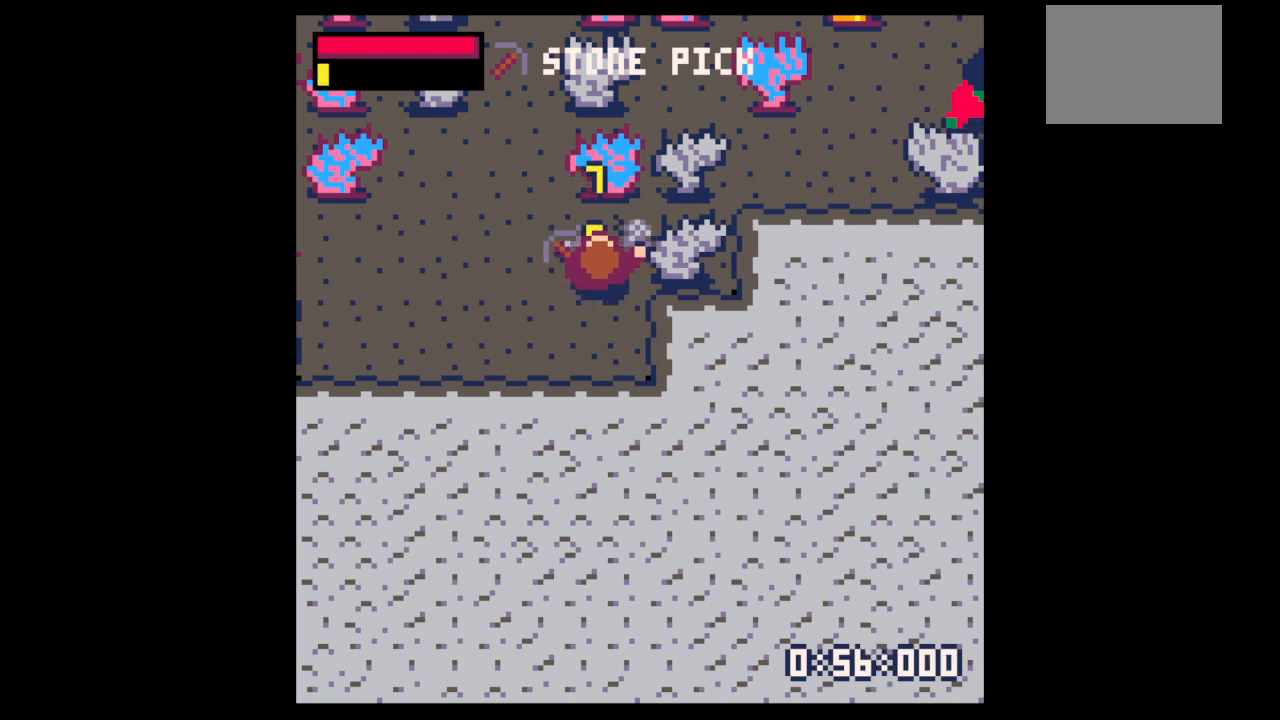
{"keys": ["down", "left"], "events": [[267, "x", "up"], [333, "right", "down"], [367, "up", "up"], [433, "left", "down"], [467, "right", "up"], [500, "down", "down"]]}
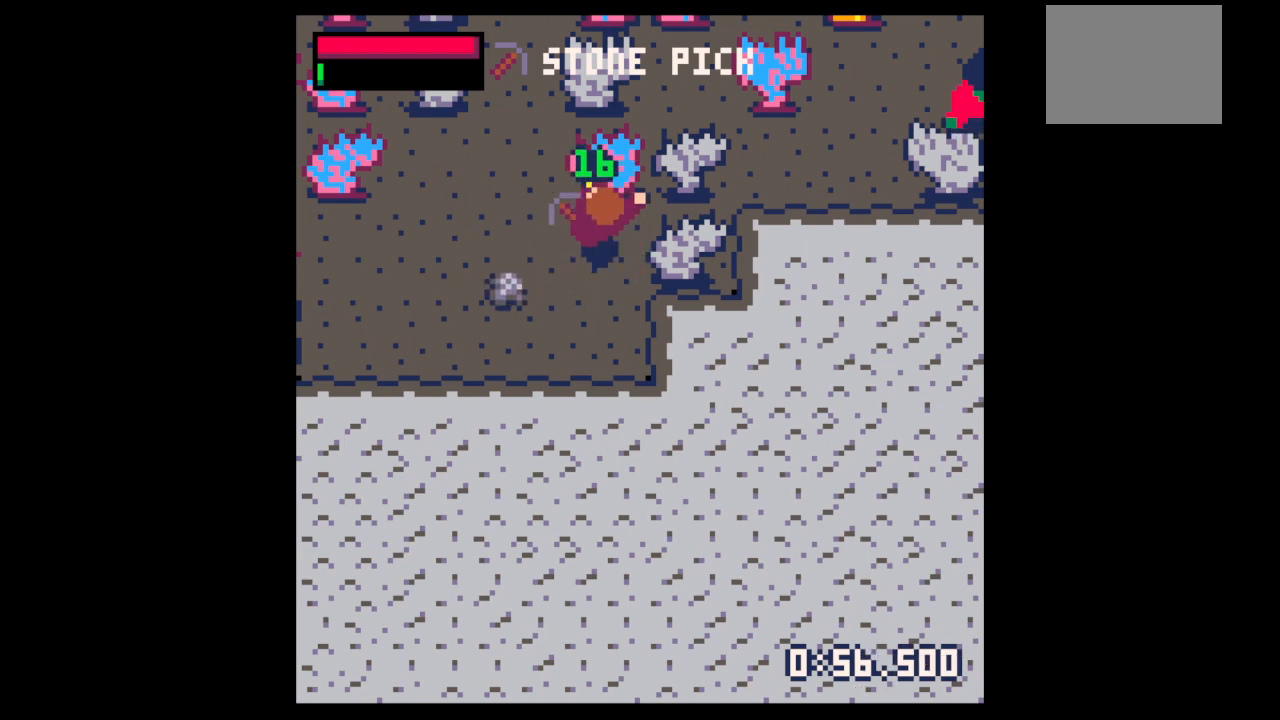
{"keys": ["left"], "events": [[333, "down", "up"]]}
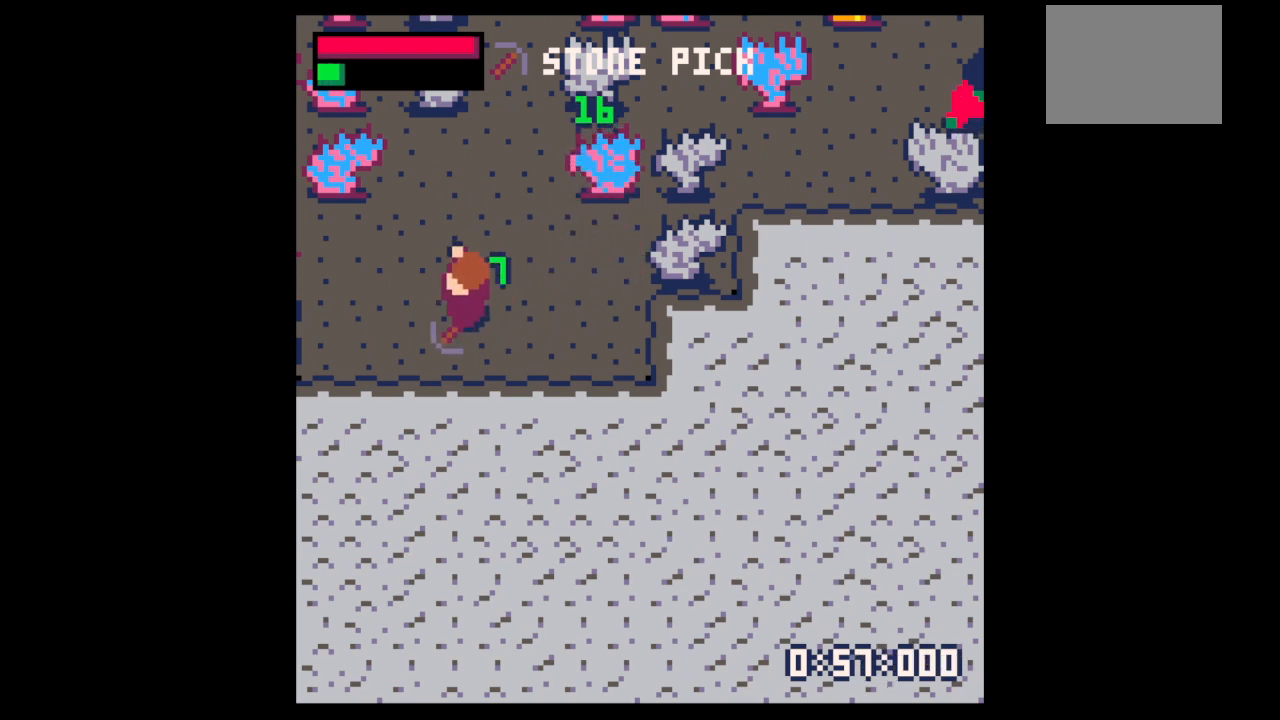
{"keys": ["up"], "events": [[33, "left", "up"], [33, "right", "down"], [33, "up", "down"], [167, "right", "up"]]}
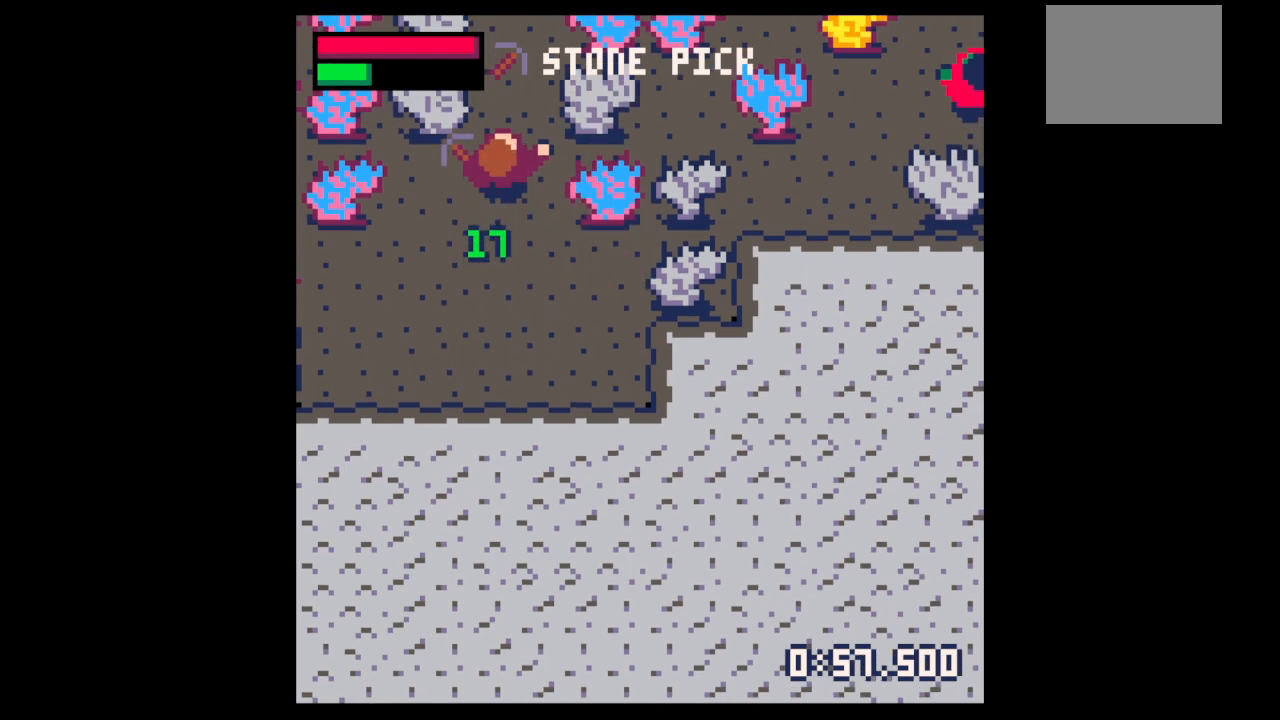
{"keys": ["up"], "events": []}
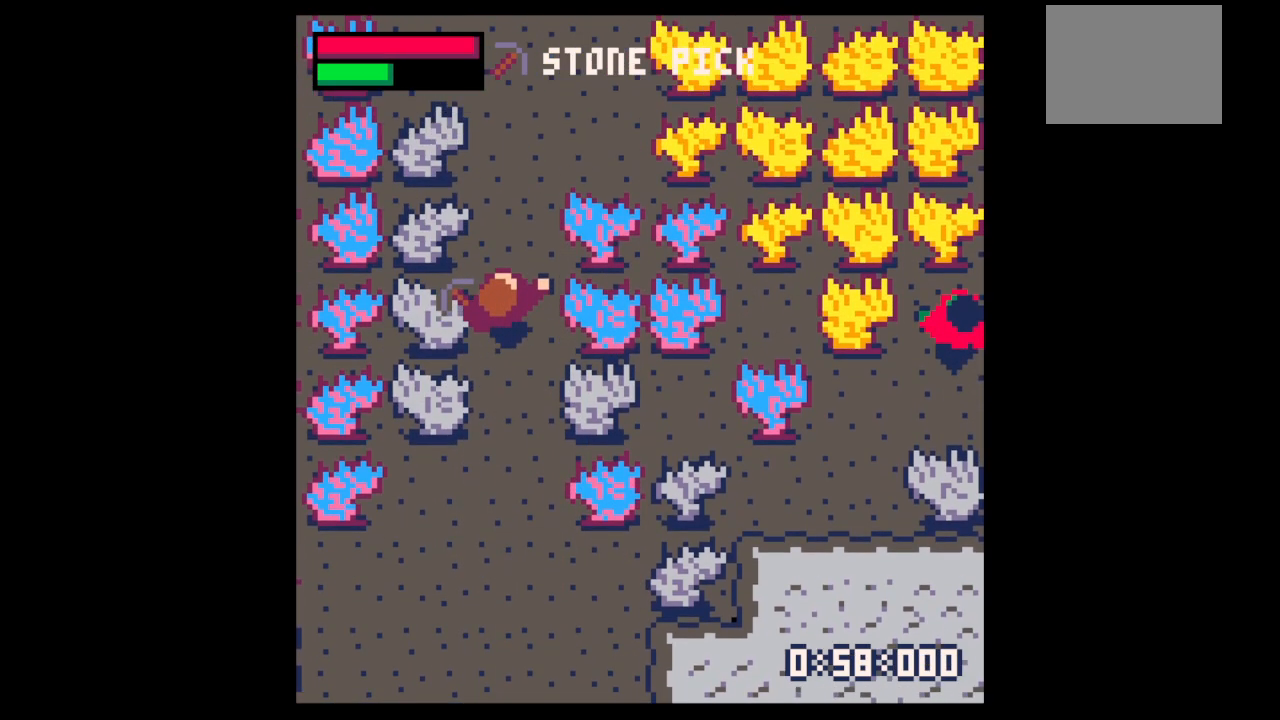
{"keys": ["up"], "events": []}
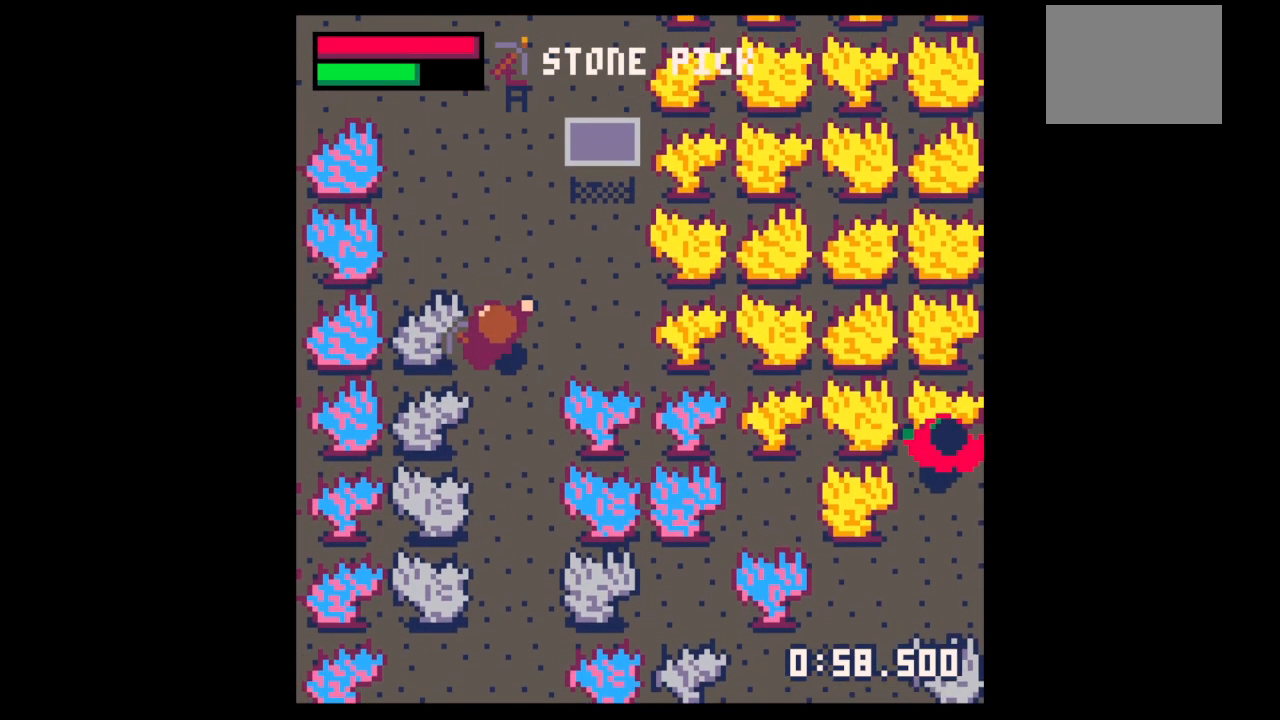
{"keys": ["x"], "events": [[33, "left", "down"], [133, "up", "up"], [167, "x", "down"], [267, "left", "up"]]}
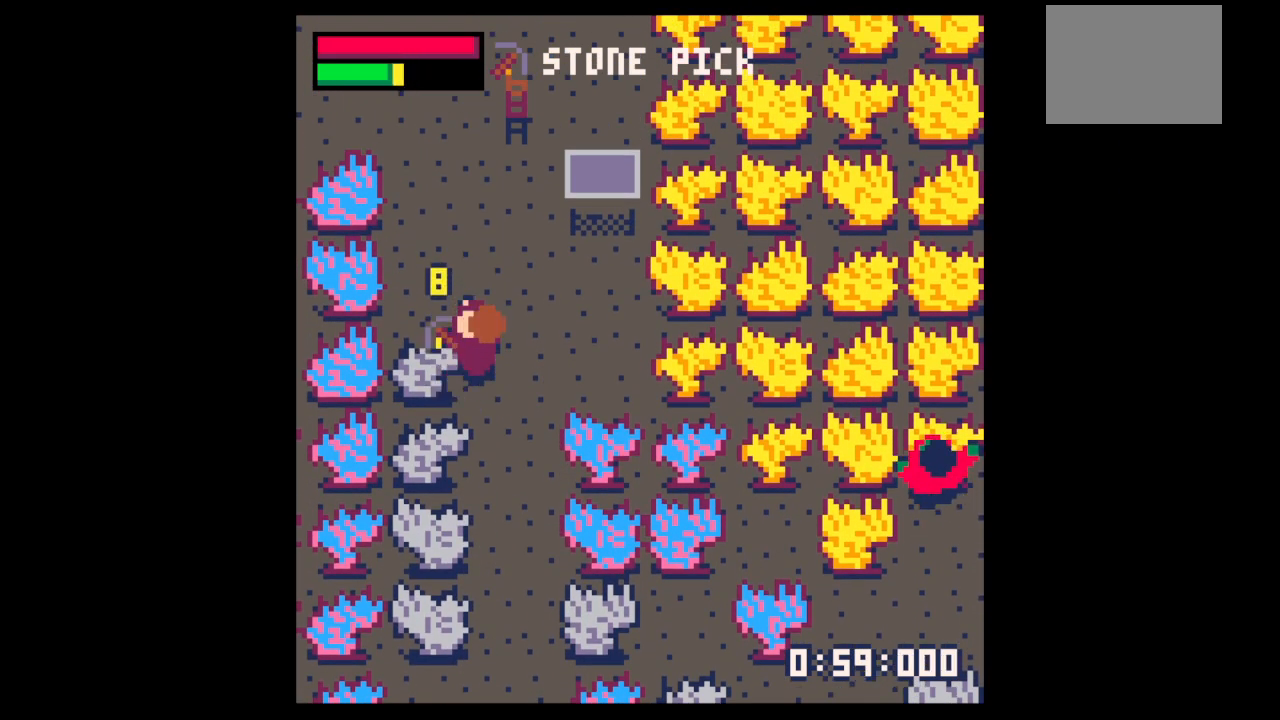
{"keys": ["x"], "events": []}
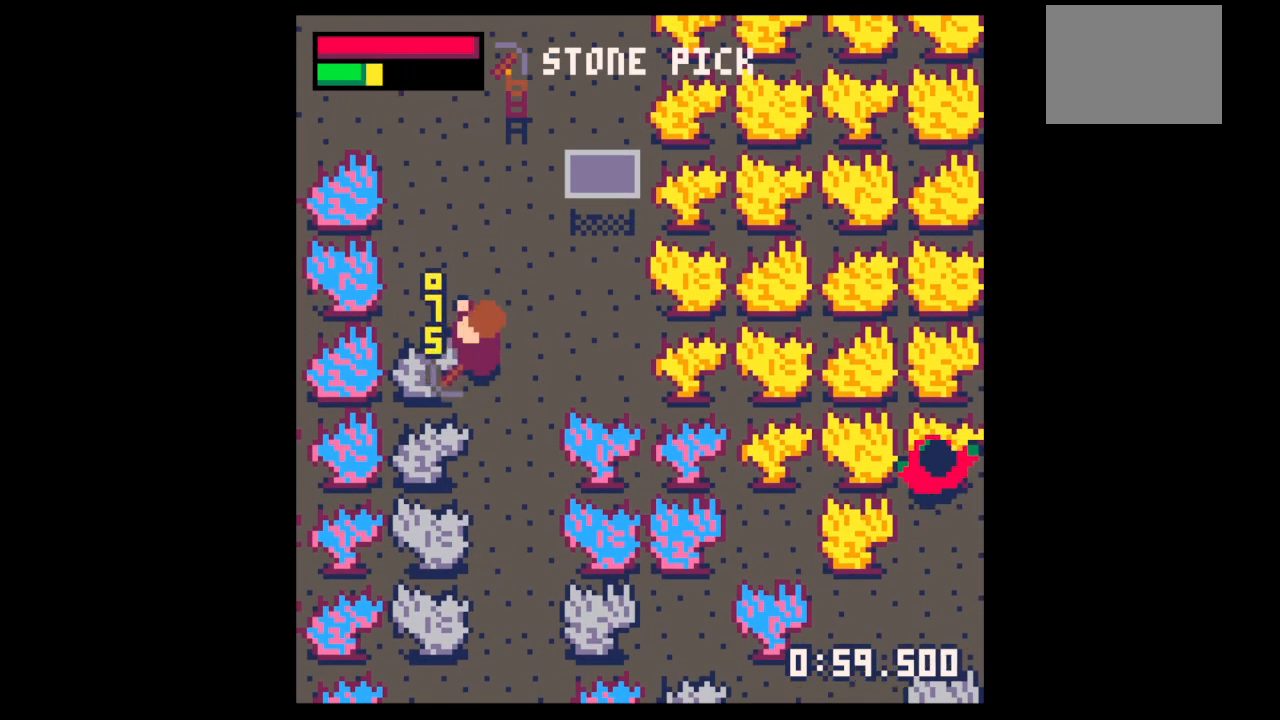
{"keys": ["x"], "events": []}
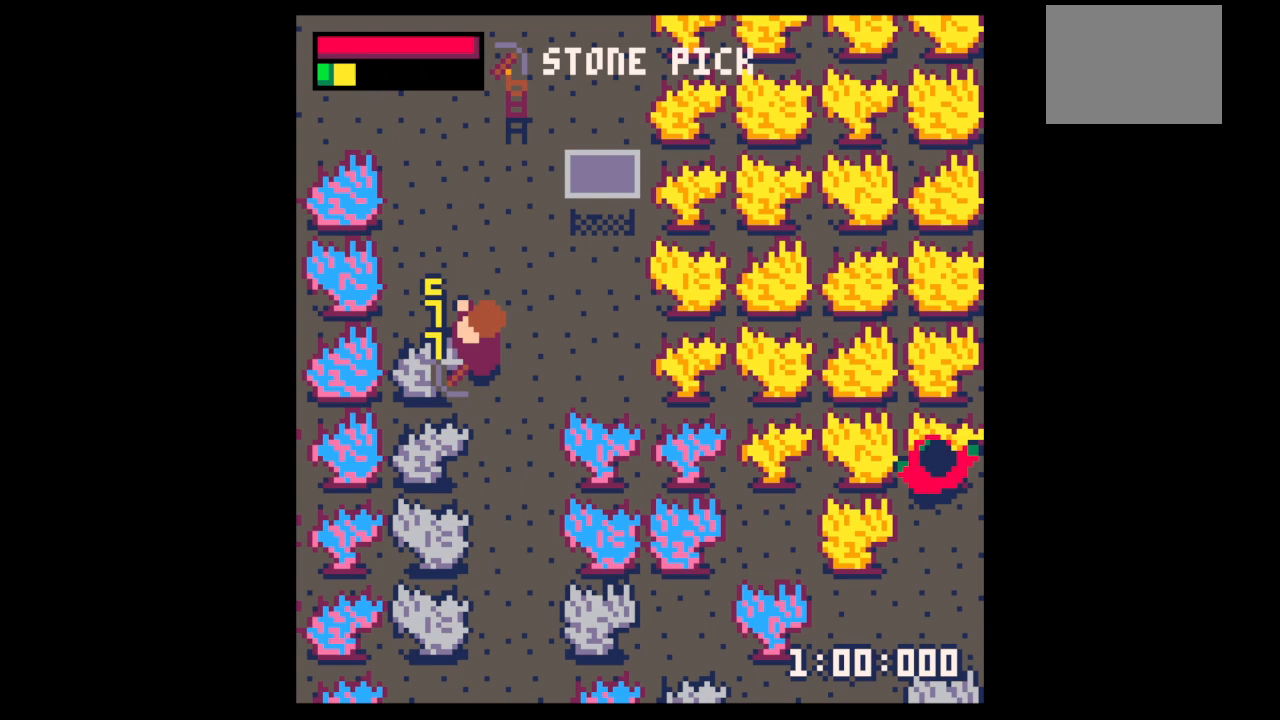
{"keys": ["left"], "events": [[300, "left", "down"], [367, "x", "up"]]}
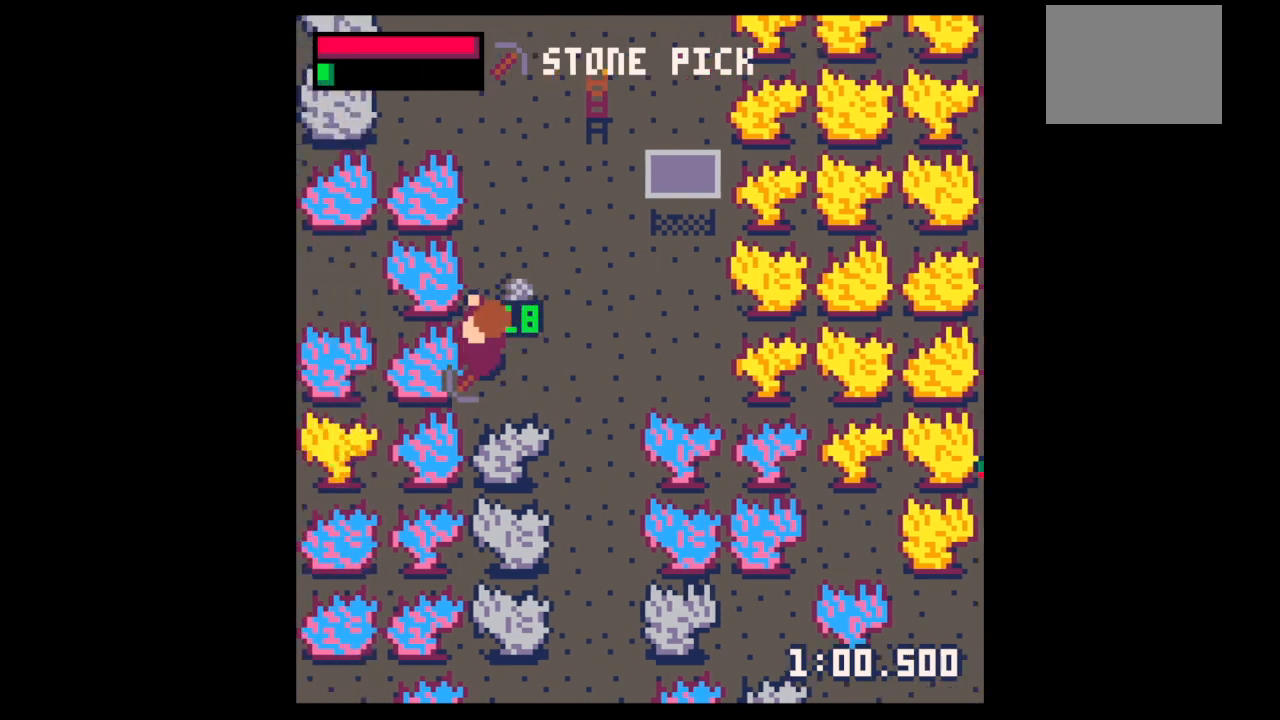
{"keys": ["up"], "events": [[67, "down", "down"], [133, "left", "up"], [133, "right", "down"], [200, "down", "up"], [300, "up", "down"], [333, "right", "up"]]}